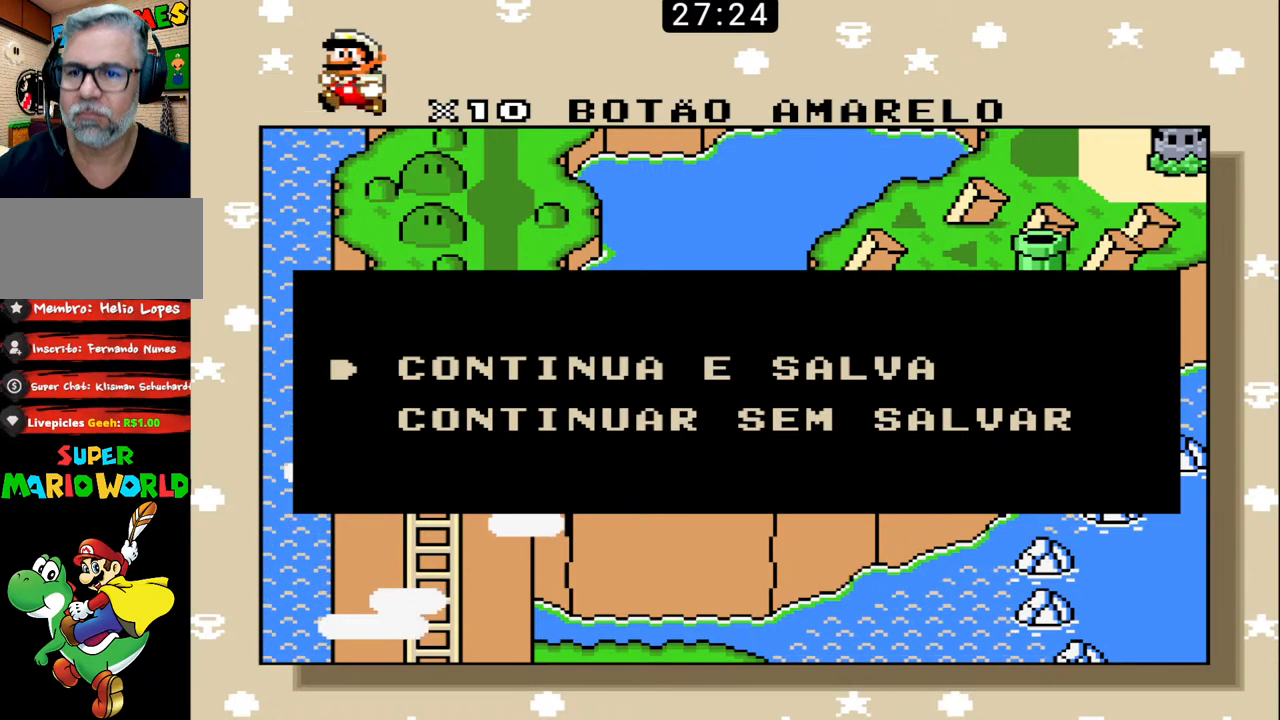
Gameplay with a controller (Nintendo layout); each line is a JSON object with the inputs held at the frame after it. "events" lists button and stick changes between this image and that frame as [ms after this image, input, new state], when the widget could be followed in between. Not read: L3 R3.
{"buttons": ["X"], "events": [[333, "X", "down"], [400, "X", "up"], [467, "X", "down"]]}
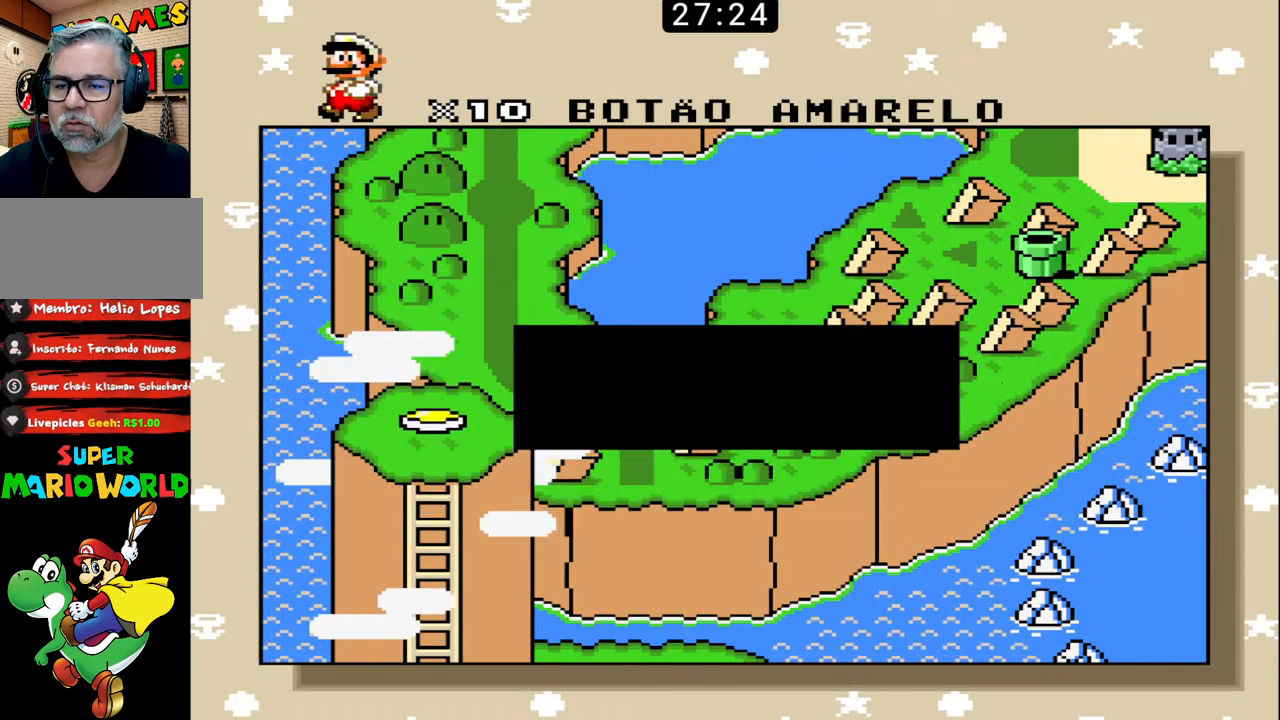
{"buttons": [], "events": [[100, "X", "up"]]}
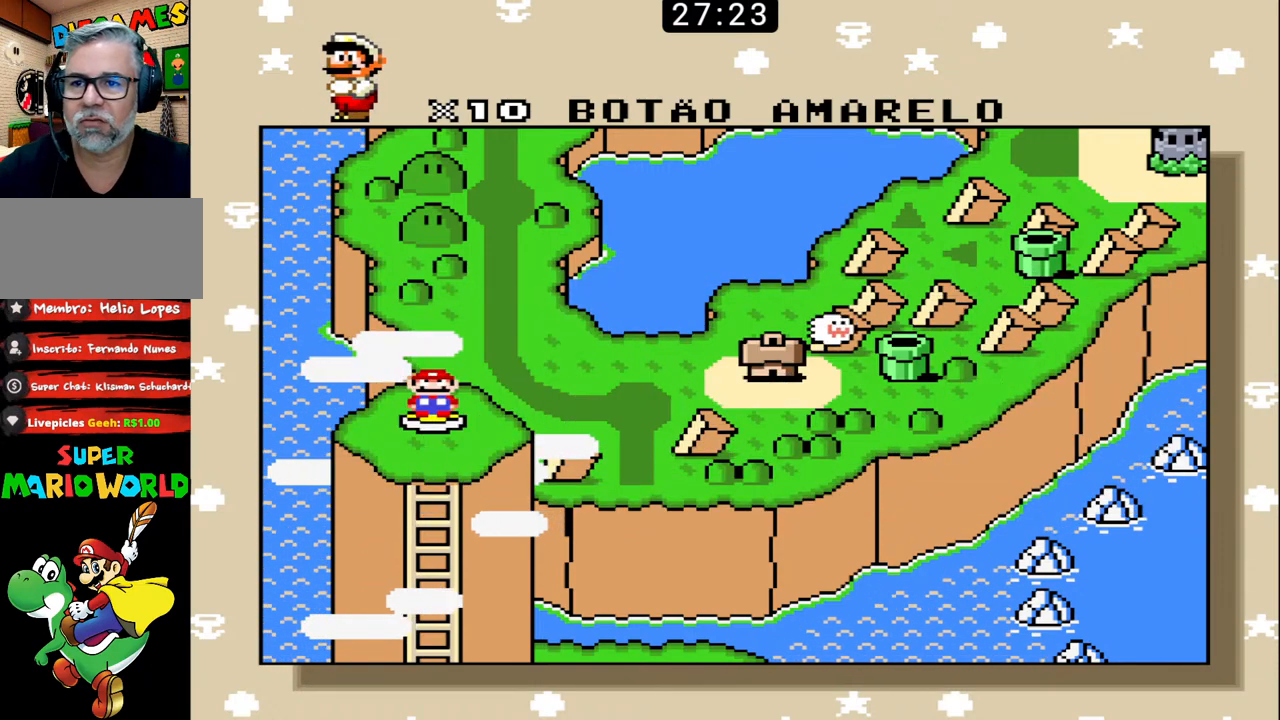
{"buttons": [], "events": []}
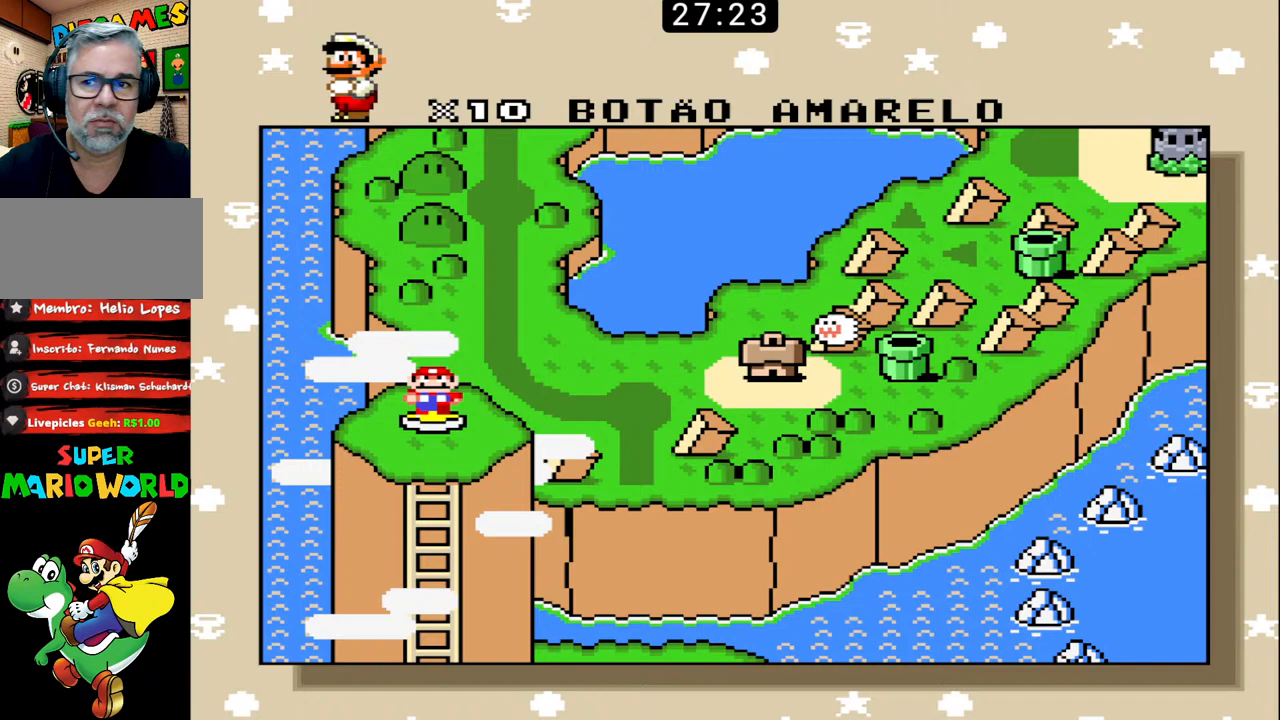
{"buttons": [], "events": []}
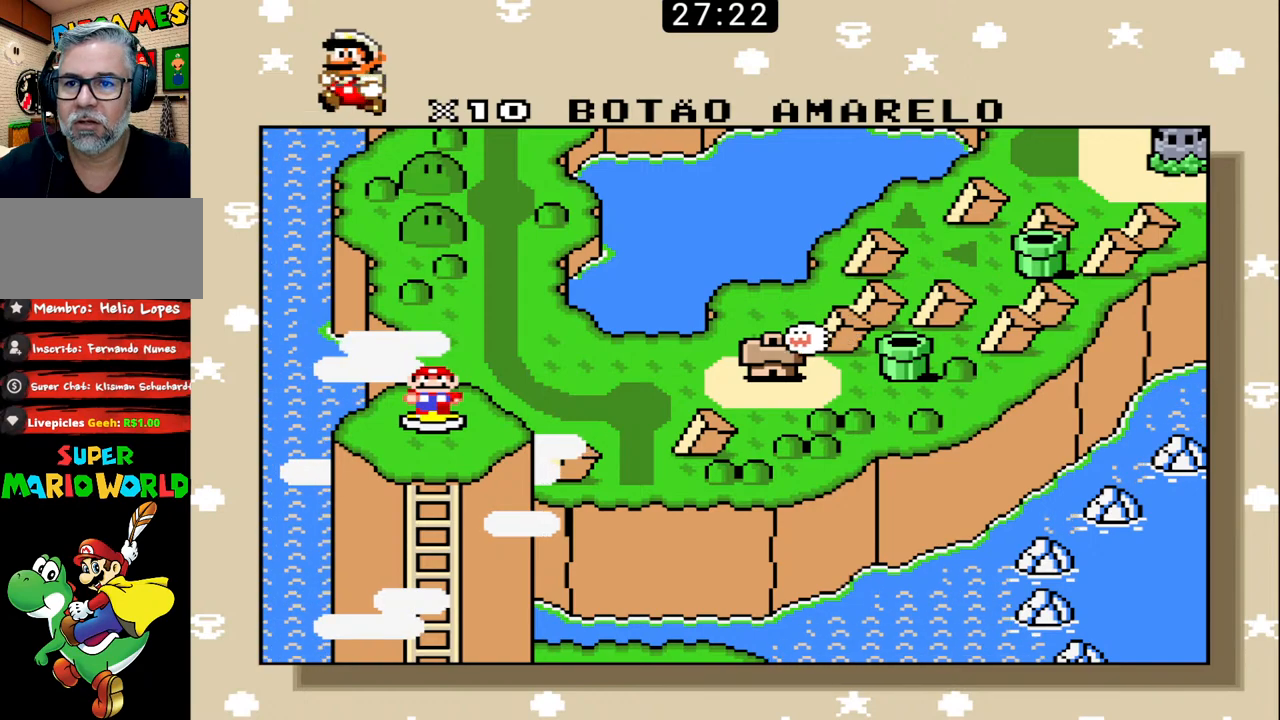
{"buttons": [], "events": []}
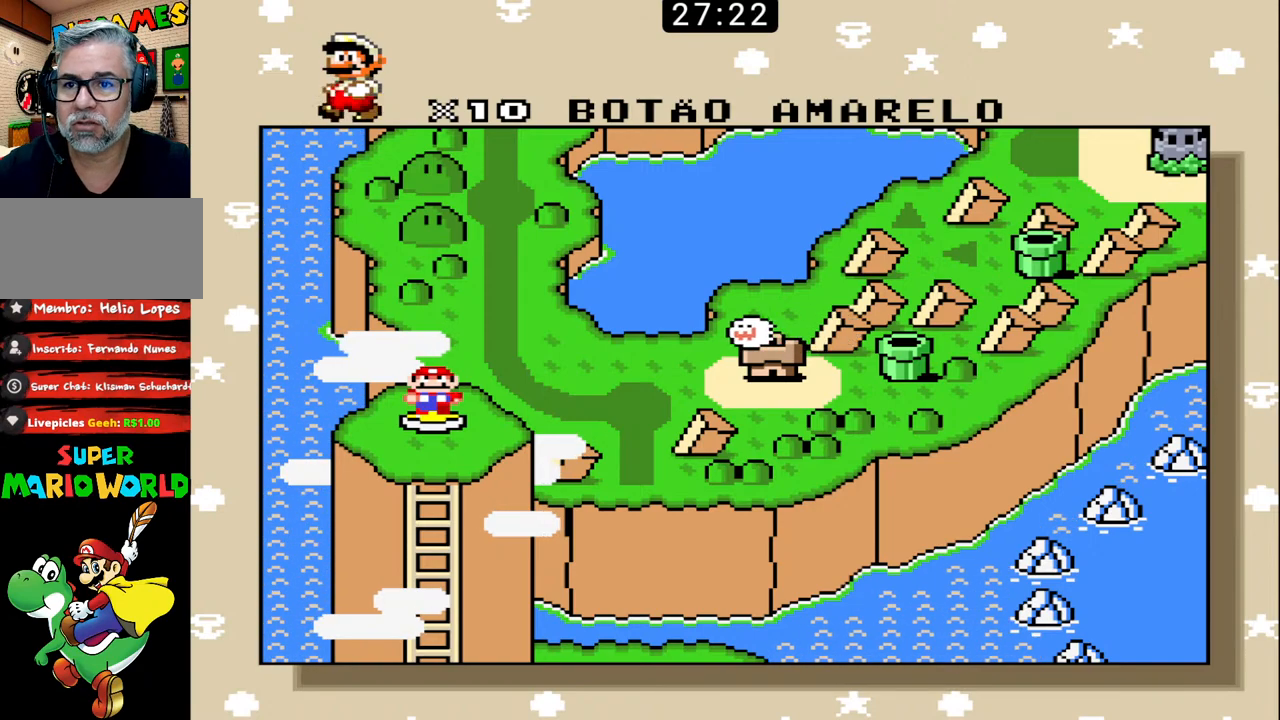
{"buttons": [], "events": []}
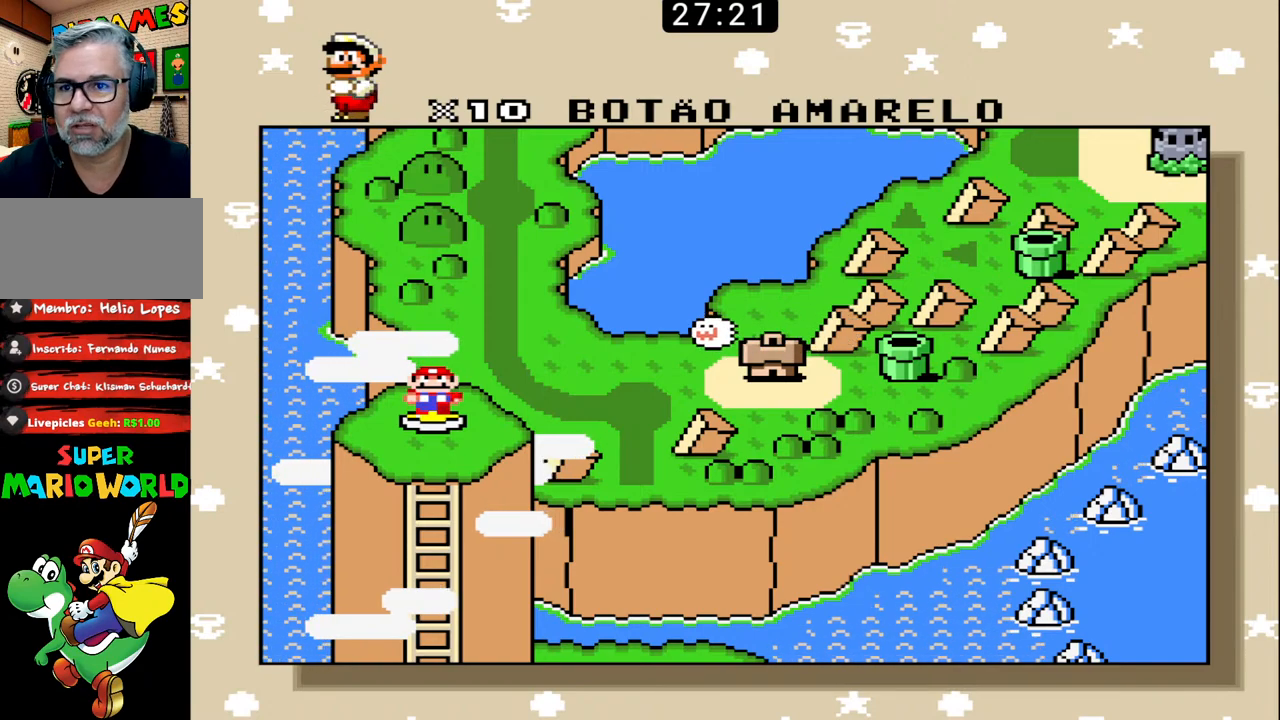
{"buttons": ["X"], "events": [[467, "X", "down"]]}
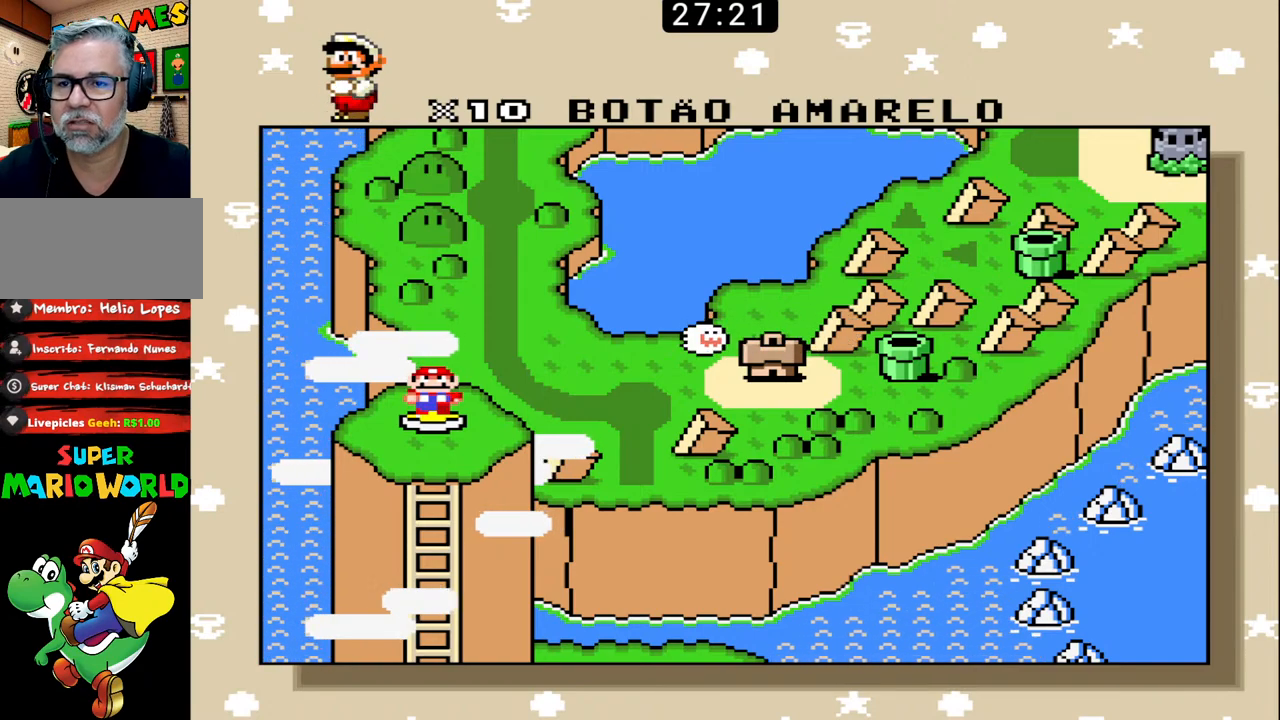
{"buttons": ["X"], "events": [[67, "X", "up"], [133, "X", "down"], [200, "X", "up"], [300, "X", "down"], [367, "X", "up"], [433, "X", "down"]]}
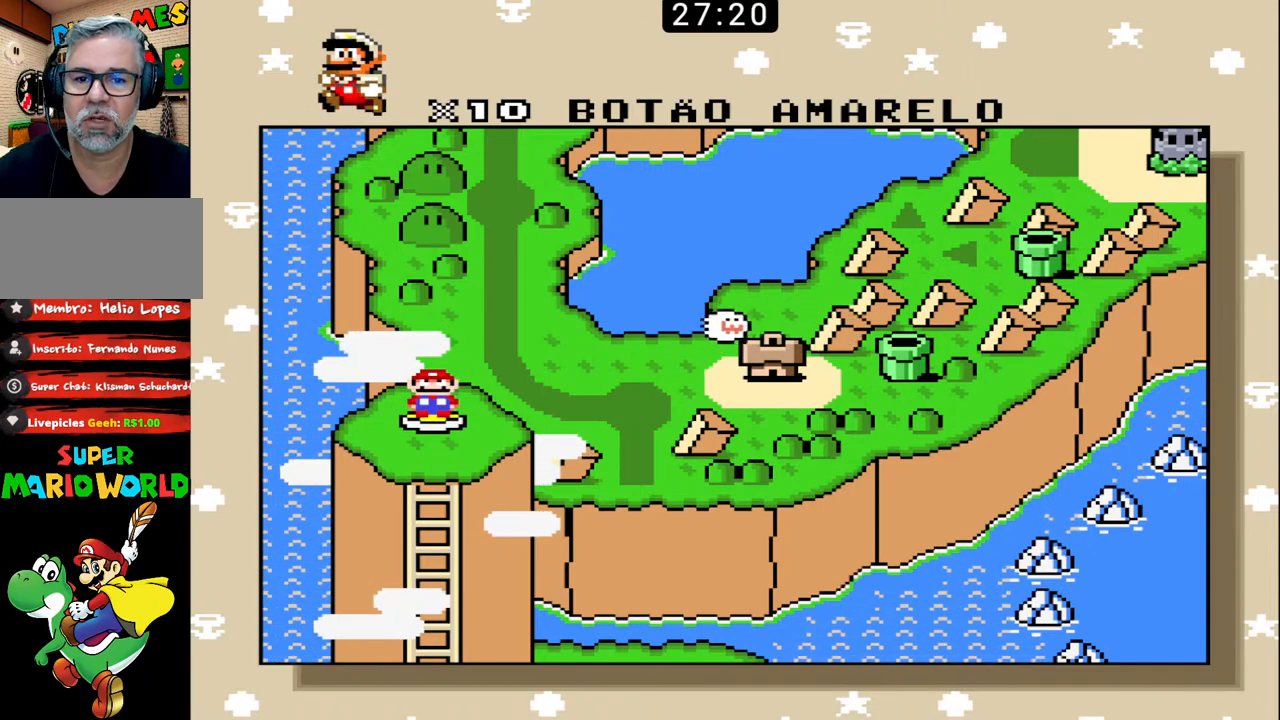
{"buttons": [], "events": [[33, "X", "up"], [200, "X", "down"], [333, "X", "up"]]}
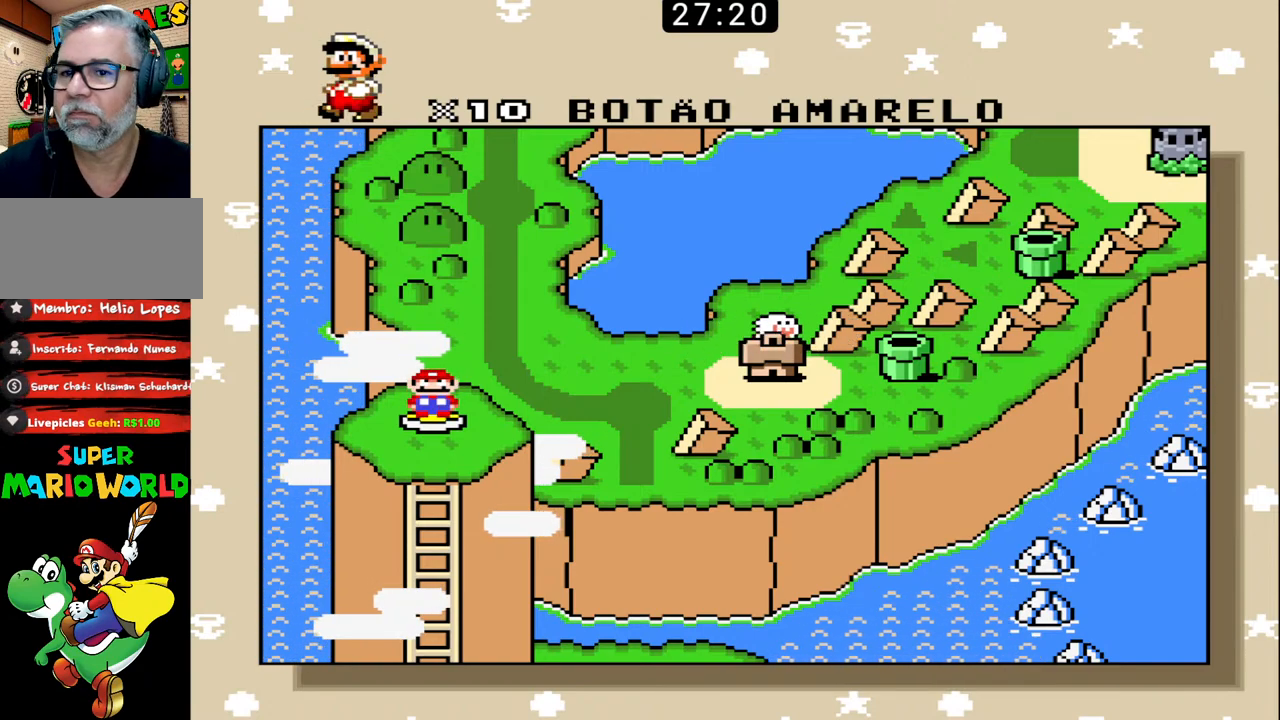
{"buttons": [], "events": [[167, "DPAD_DOWN", "down"], [200, "DPAD_LEFT", "down"], [333, "DPAD_DOWN", "up"], [333, "DPAD_LEFT", "up"]]}
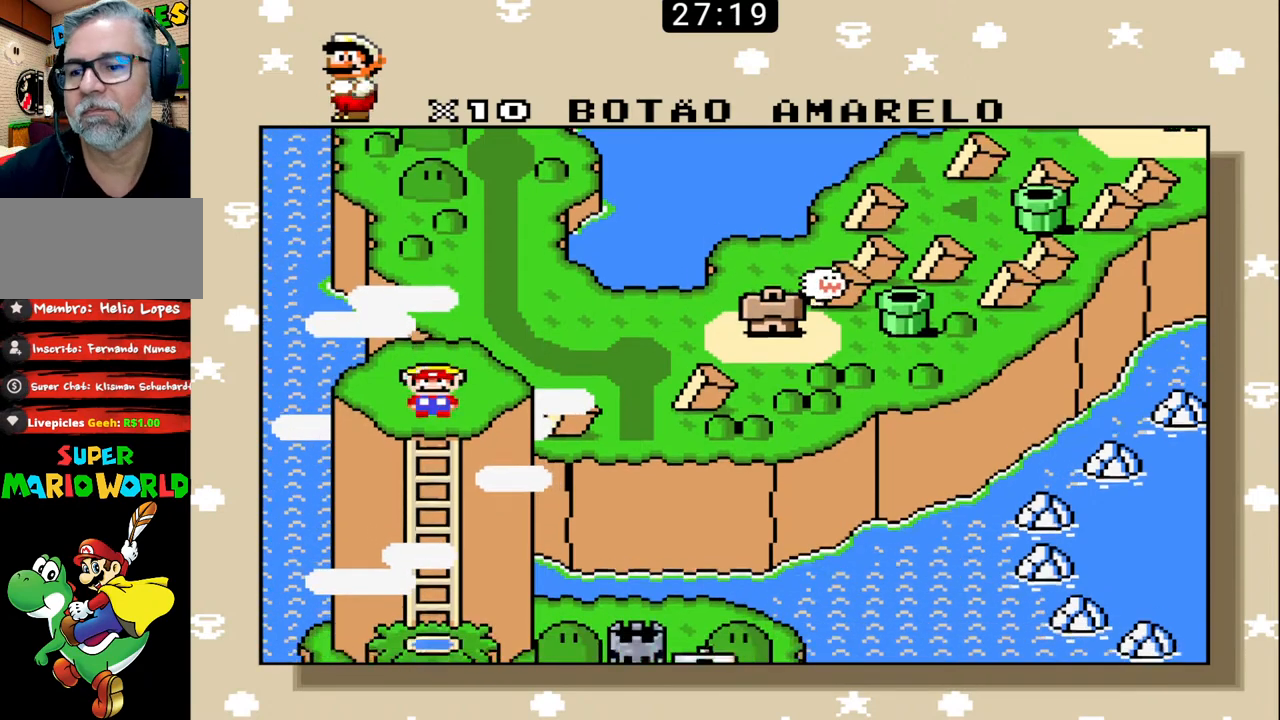
{"buttons": [], "events": []}
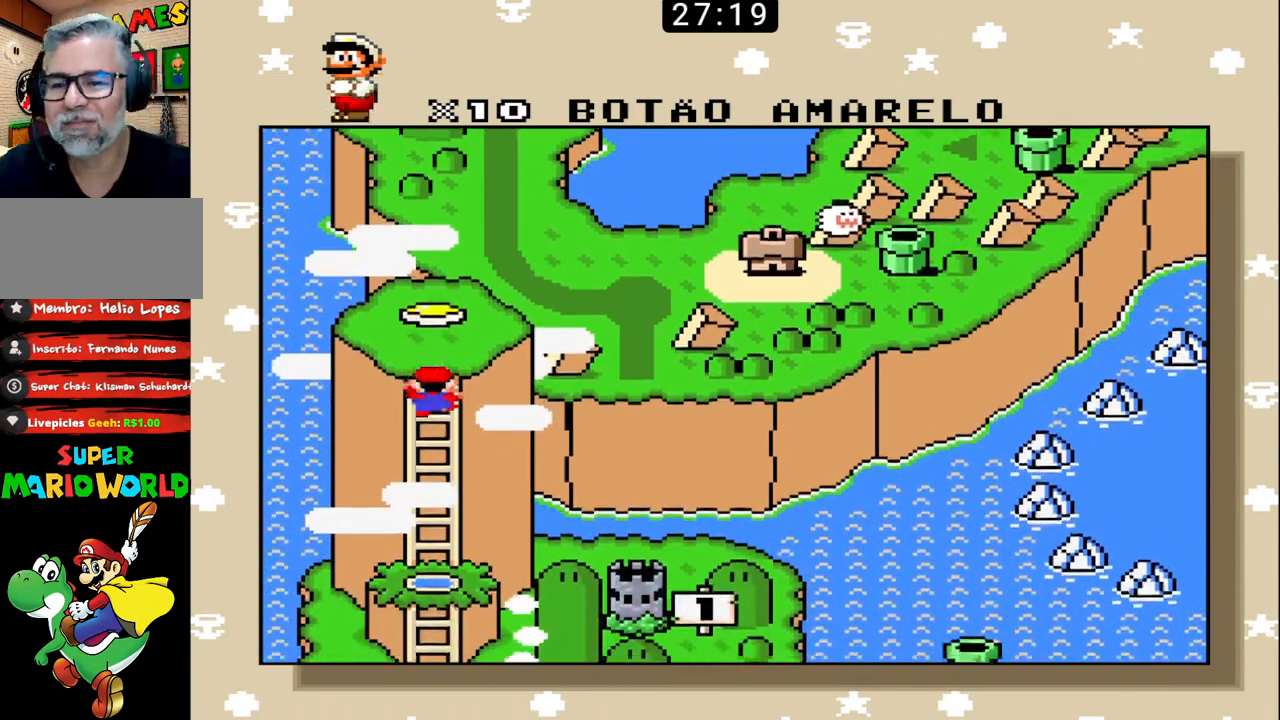
{"buttons": [], "events": []}
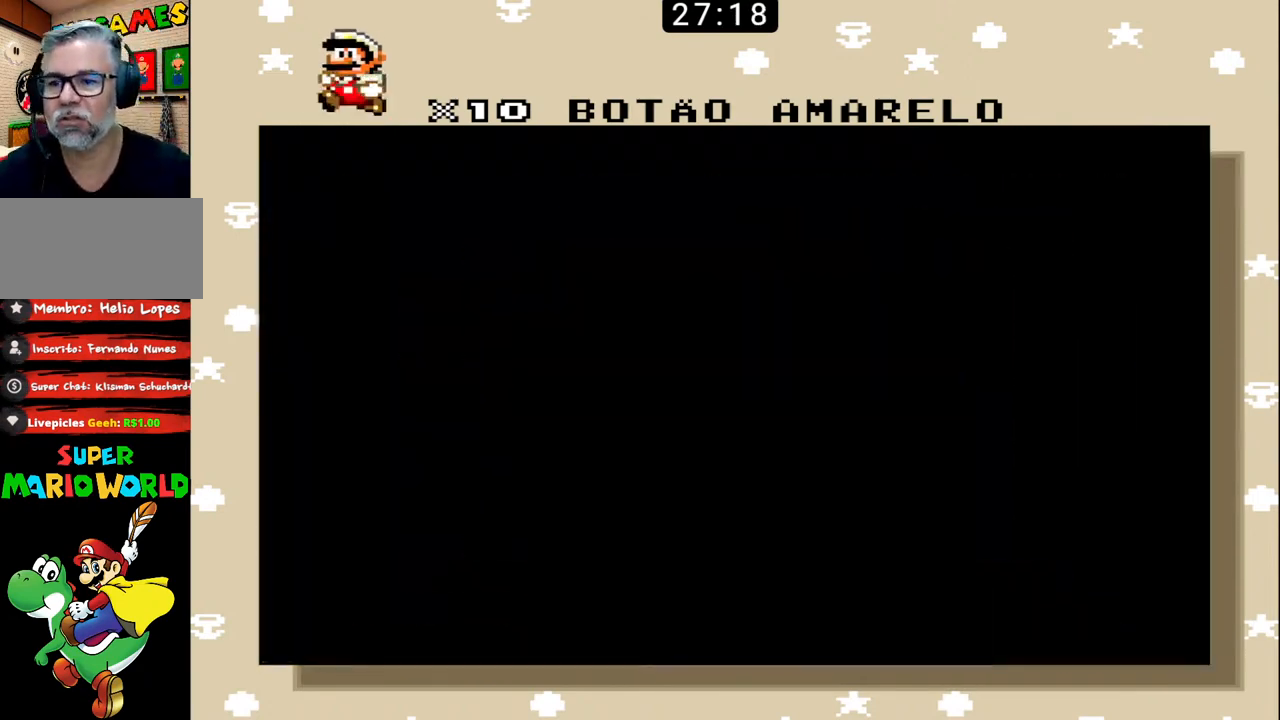
{"buttons": [], "events": []}
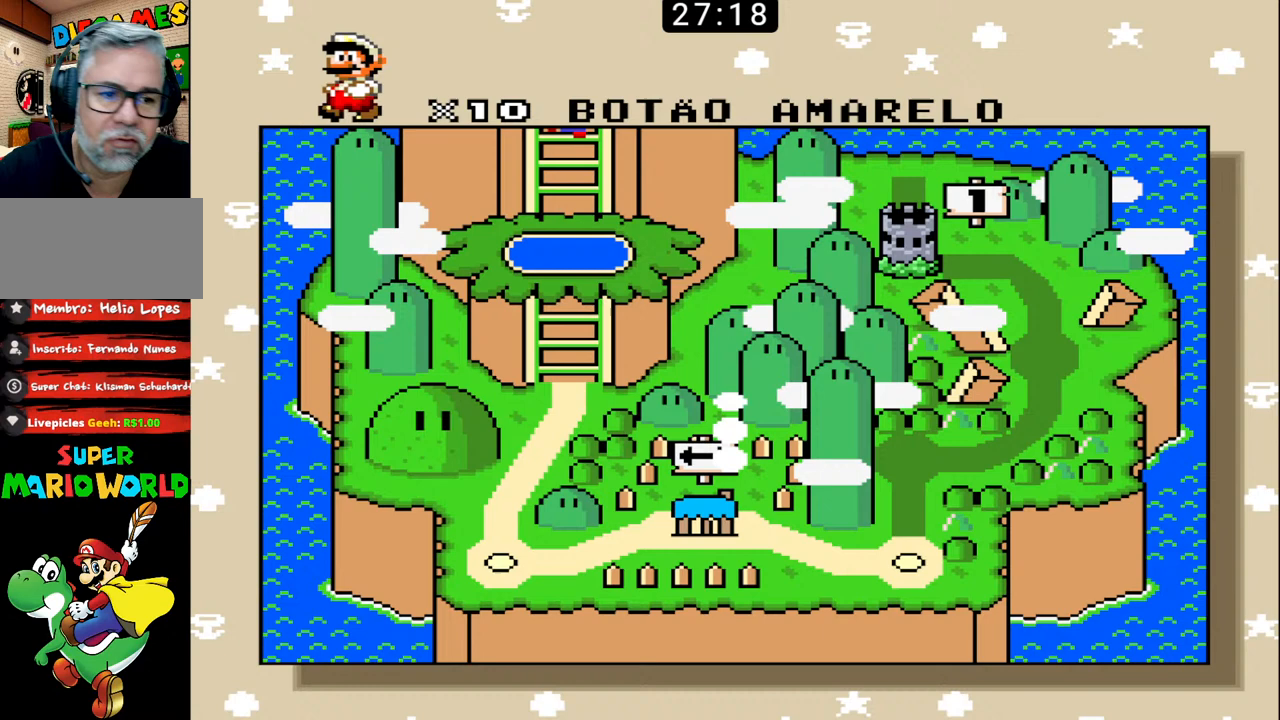
{"buttons": ["DPAD_DOWN", "DPAD_LEFT"], "events": [[300, "DPAD_DOWN", "down"], [500, "DPAD_LEFT", "down"]]}
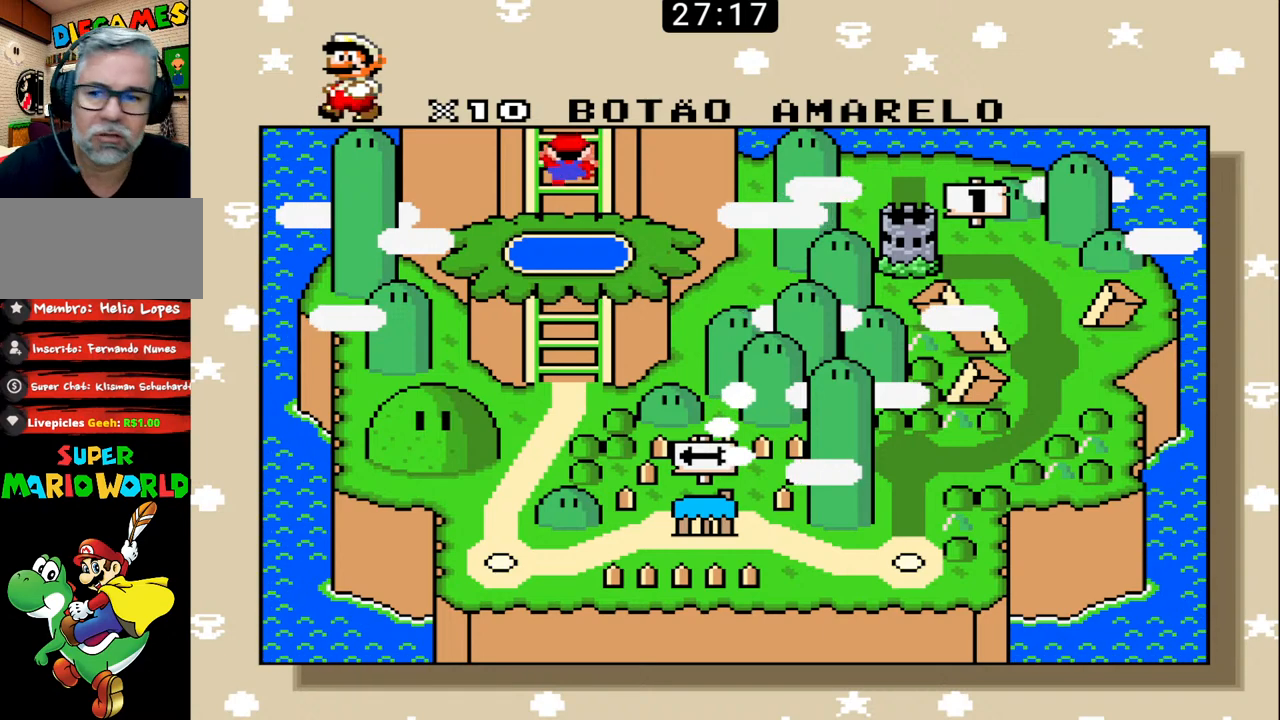
{"buttons": [], "events": [[33, "DPAD_DOWN", "up"], [33, "DPAD_LEFT", "up"]]}
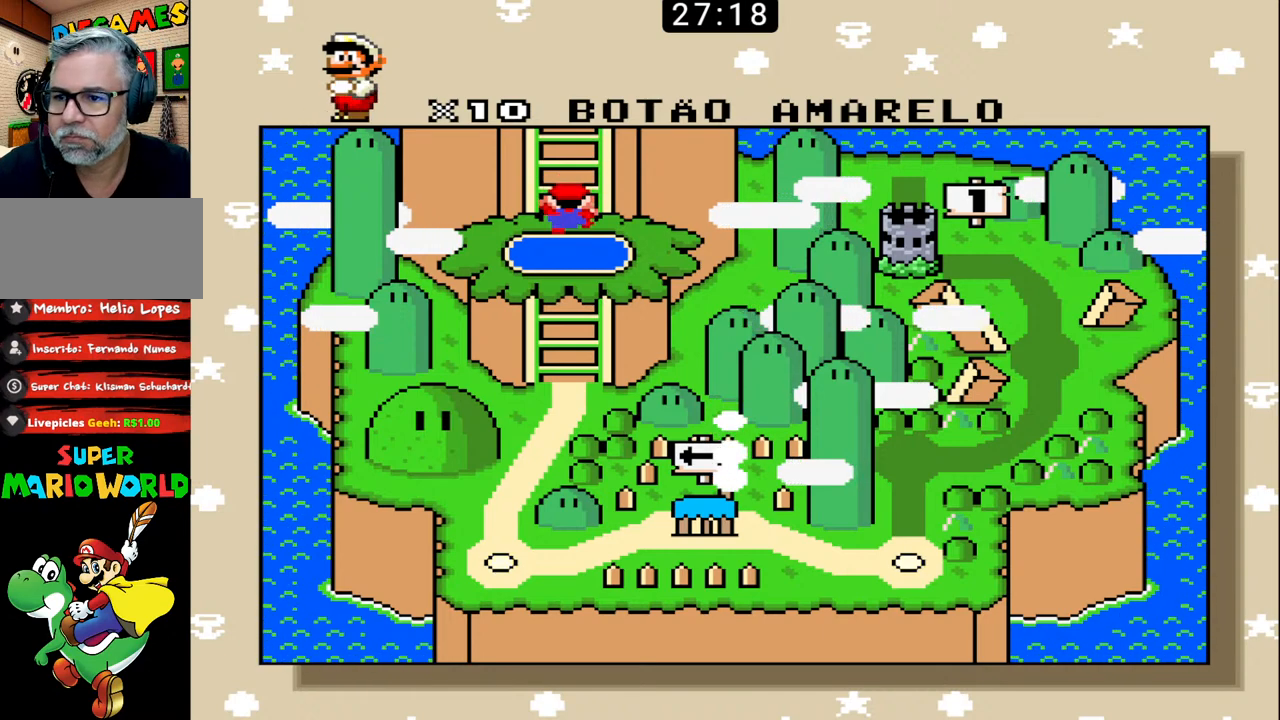
{"buttons": [], "events": []}
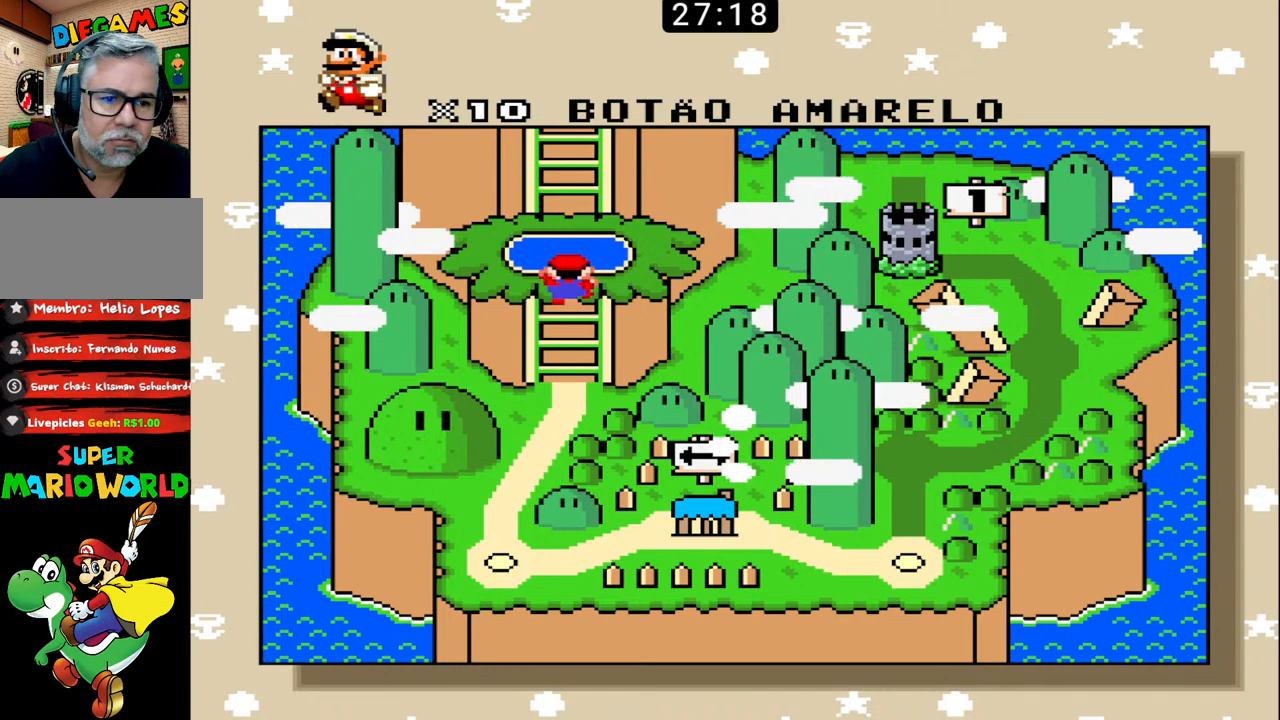
{"buttons": [], "events": []}
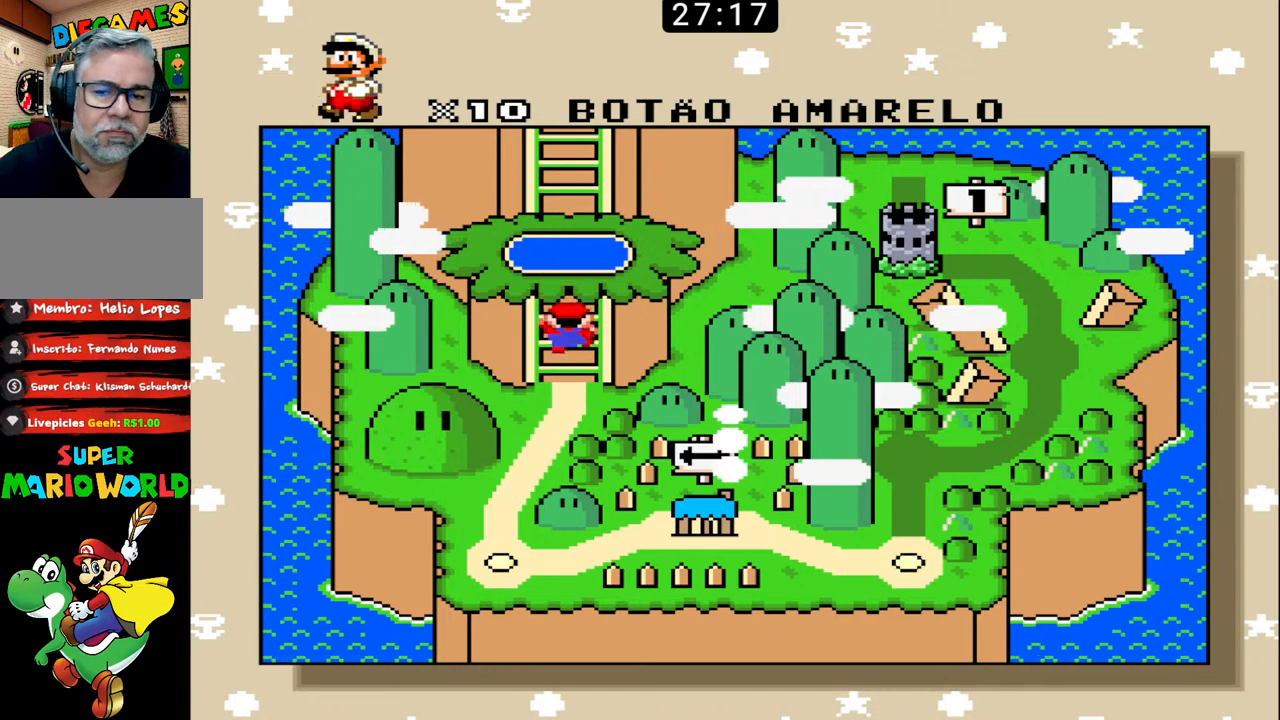
{"buttons": [], "events": []}
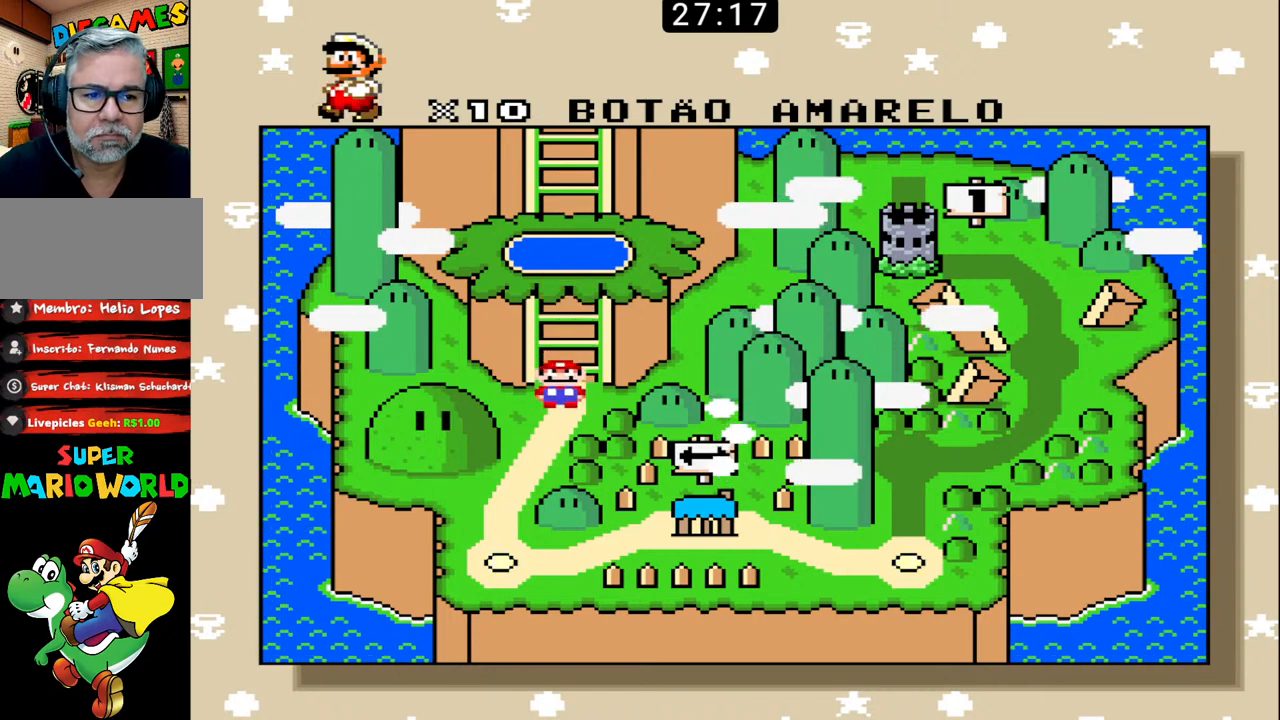
{"buttons": [], "events": []}
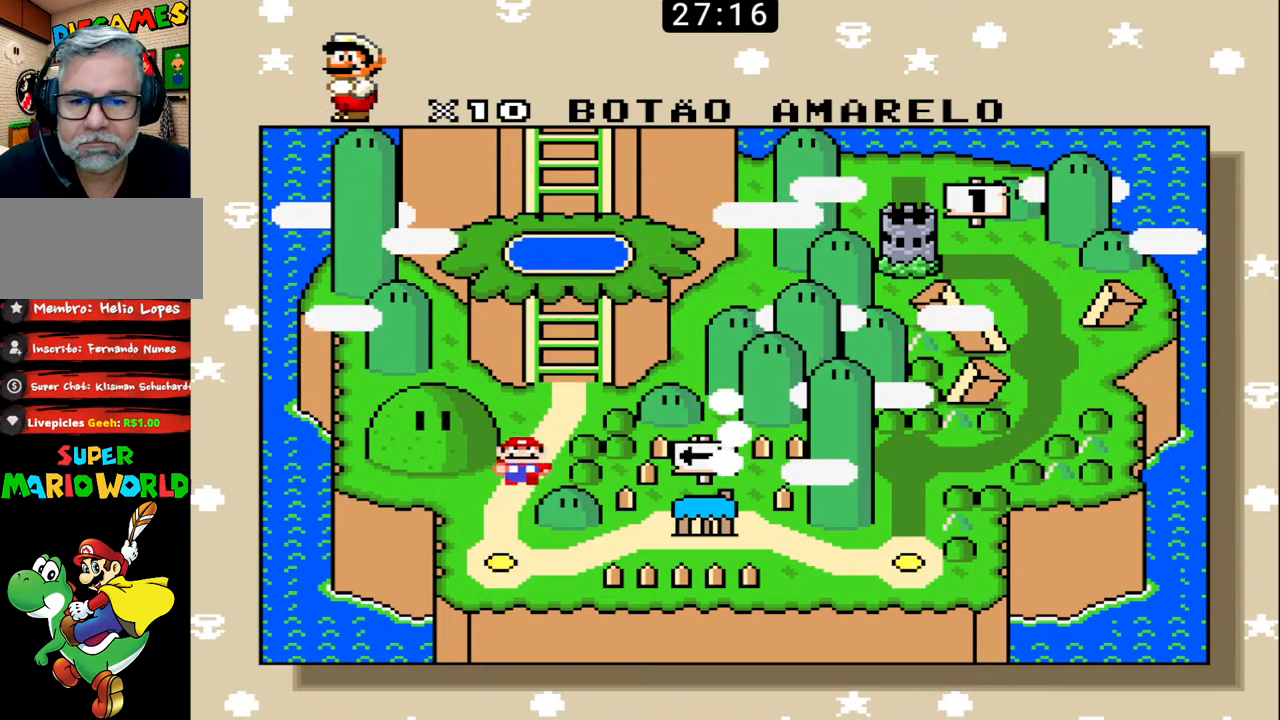
{"buttons": [], "events": [[333, "DPAD_RIGHT", "down"], [367, "DPAD_UP", "down"], [500, "DPAD_RIGHT", "up"], [500, "DPAD_UP", "up"]]}
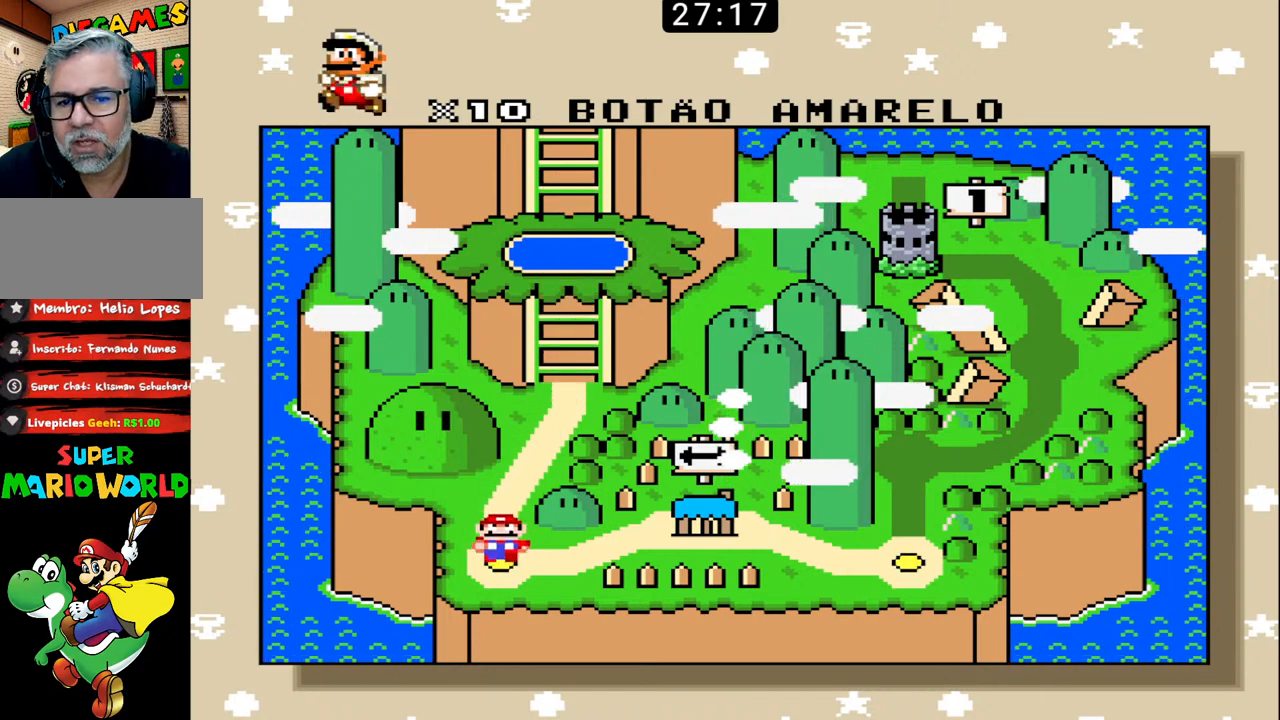
{"buttons": [], "events": [[100, "DPAD_RIGHT", "down"], [133, "DPAD_UP", "down"], [233, "DPAD_RIGHT", "up"], [233, "DPAD_UP", "up"], [367, "DPAD_RIGHT", "down"], [400, "DPAD_UP", "down"], [467, "DPAD_UP", "up"], [500, "DPAD_RIGHT", "up"]]}
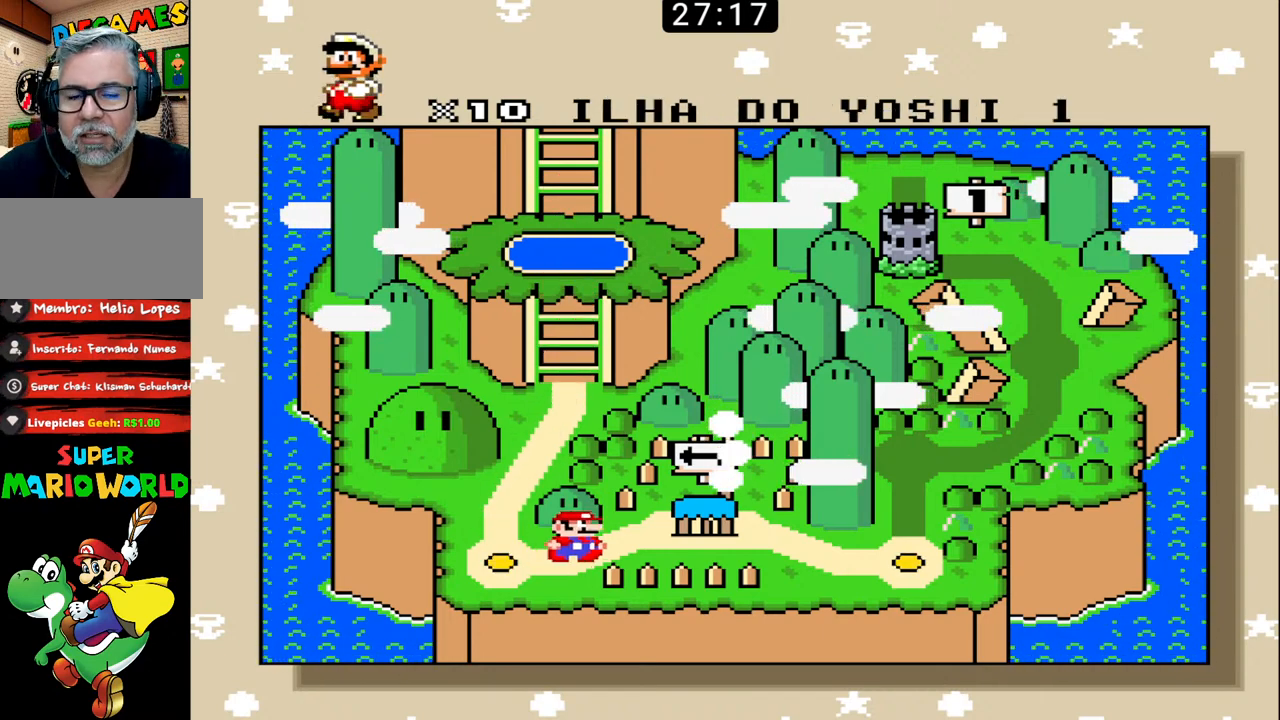
{"buttons": ["DPAD_RIGHT"], "events": [[167, "DPAD_RIGHT", "down"], [200, "DPAD_UP", "down"], [267, "DPAD_UP", "up"], [300, "DPAD_RIGHT", "up"], [433, "DPAD_RIGHT", "down"]]}
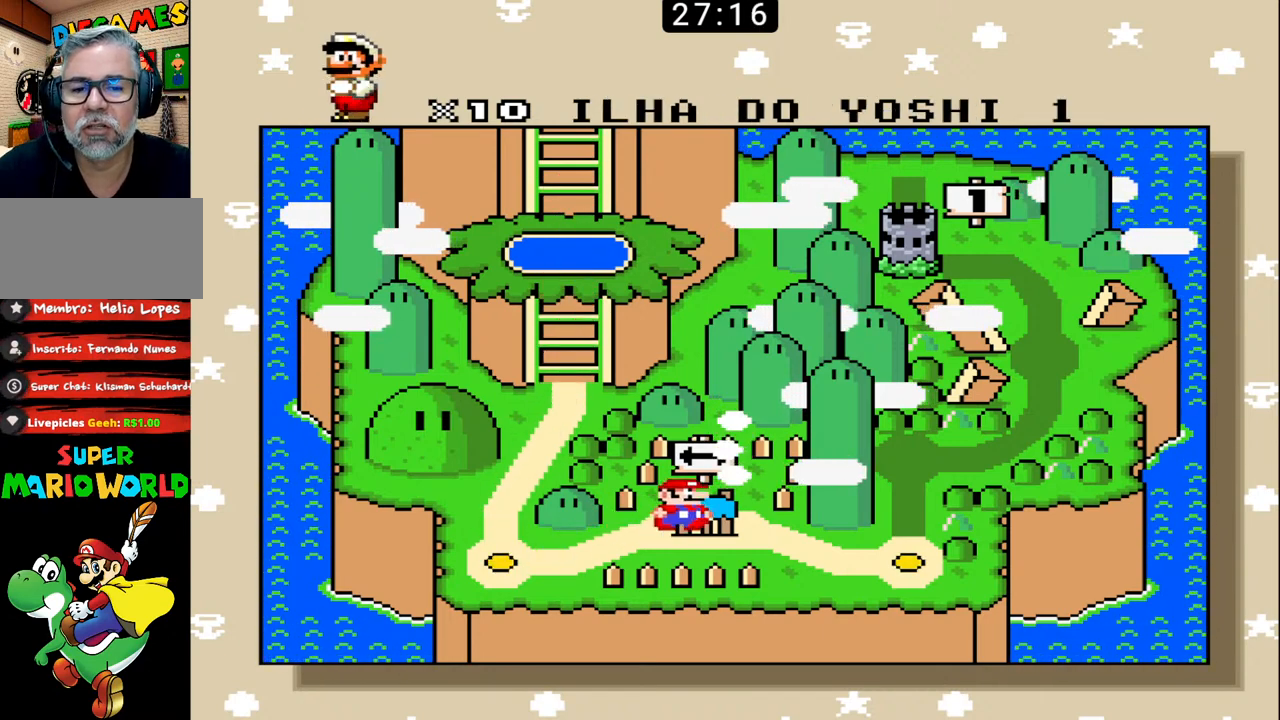
{"buttons": ["DPAD_UP", "DPAD_RIGHT"], "events": [[100, "DPAD_RIGHT", "up"], [233, "DPAD_RIGHT", "down"], [233, "DPAD_UP", "down"], [300, "DPAD_UP", "up"], [333, "DPAD_RIGHT", "up"], [500, "DPAD_RIGHT", "down"], [500, "DPAD_UP", "down"]]}
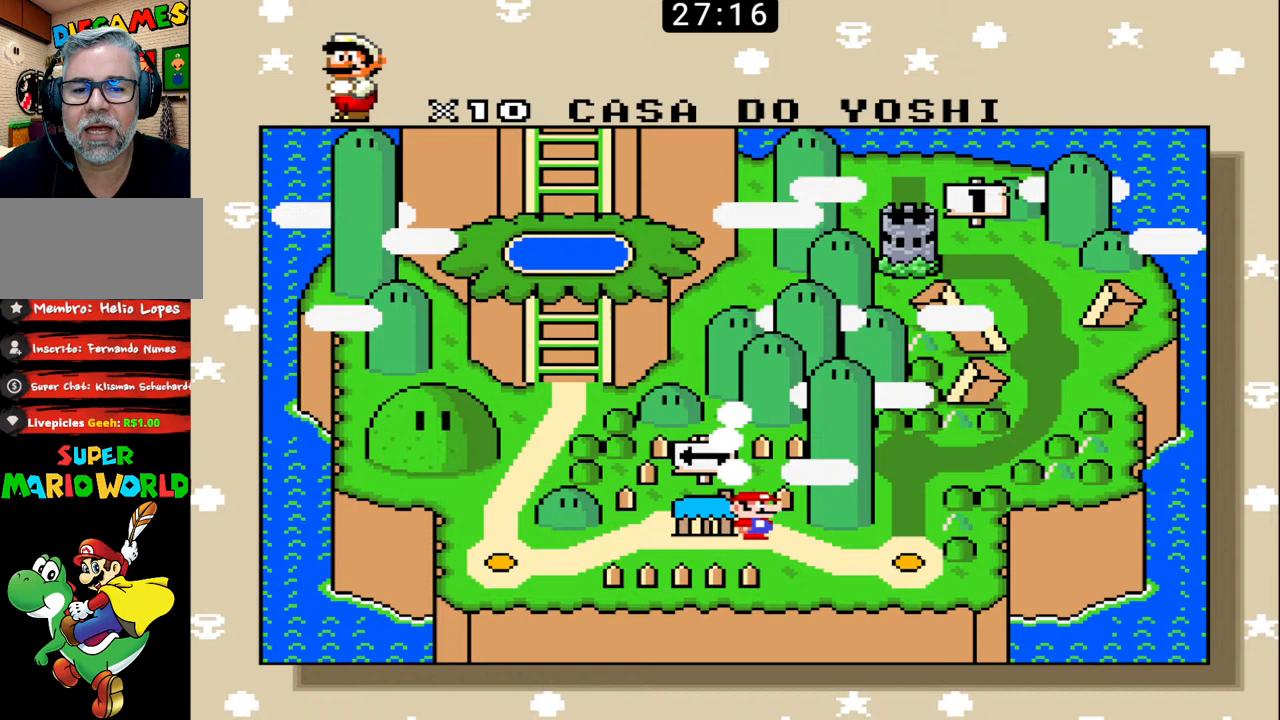
{"buttons": [], "events": [[67, "DPAD_UP", "up"], [100, "DPAD_RIGHT", "up"]]}
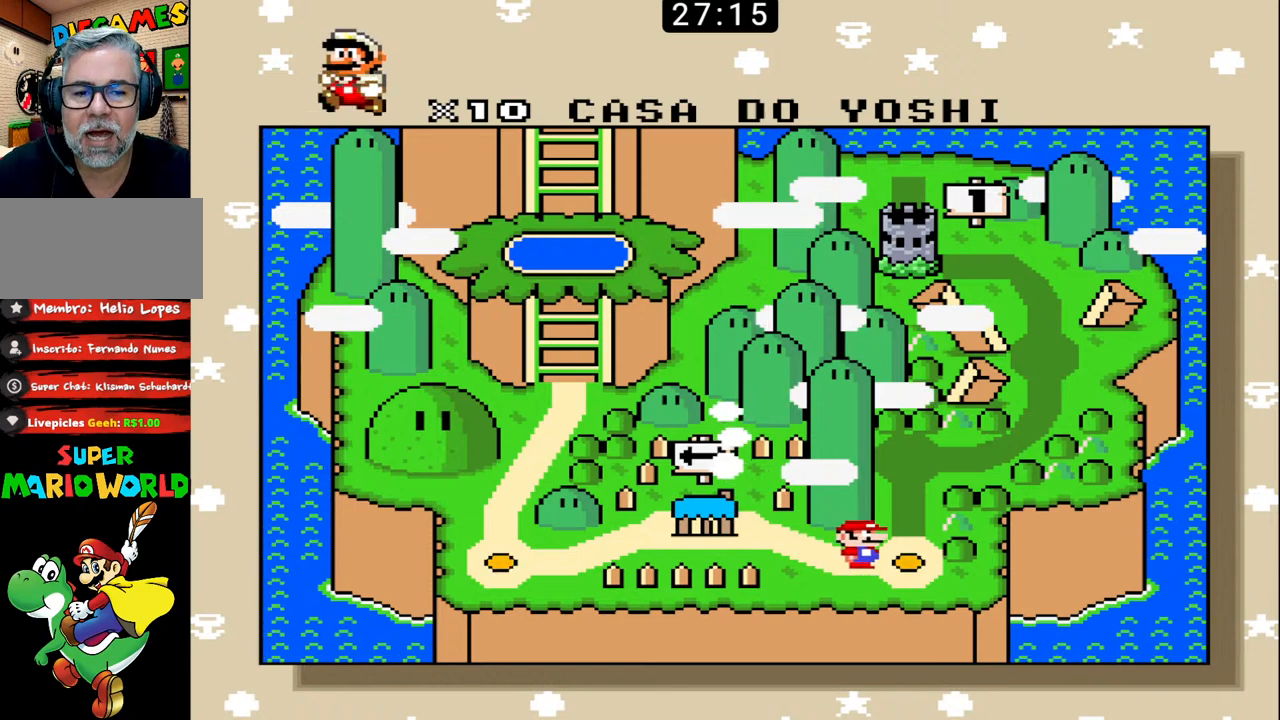
{"buttons": ["X"], "events": [[167, "X", "down"], [267, "X", "up"], [300, "X", "down"], [400, "X", "up"], [433, "X", "down"]]}
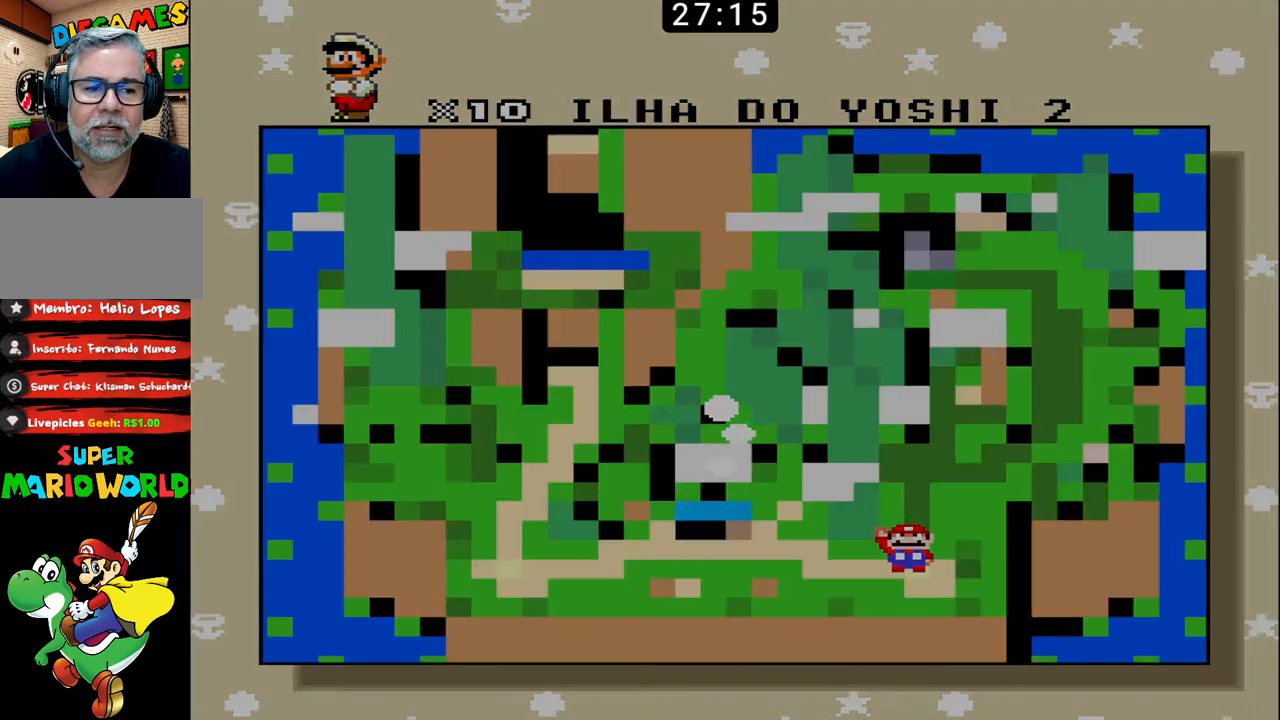
{"buttons": [], "events": [[33, "X", "up"], [100, "X", "down"], [200, "X", "up"], [267, "X", "down"], [333, "X", "up"], [400, "X", "down"], [500, "X", "up"]]}
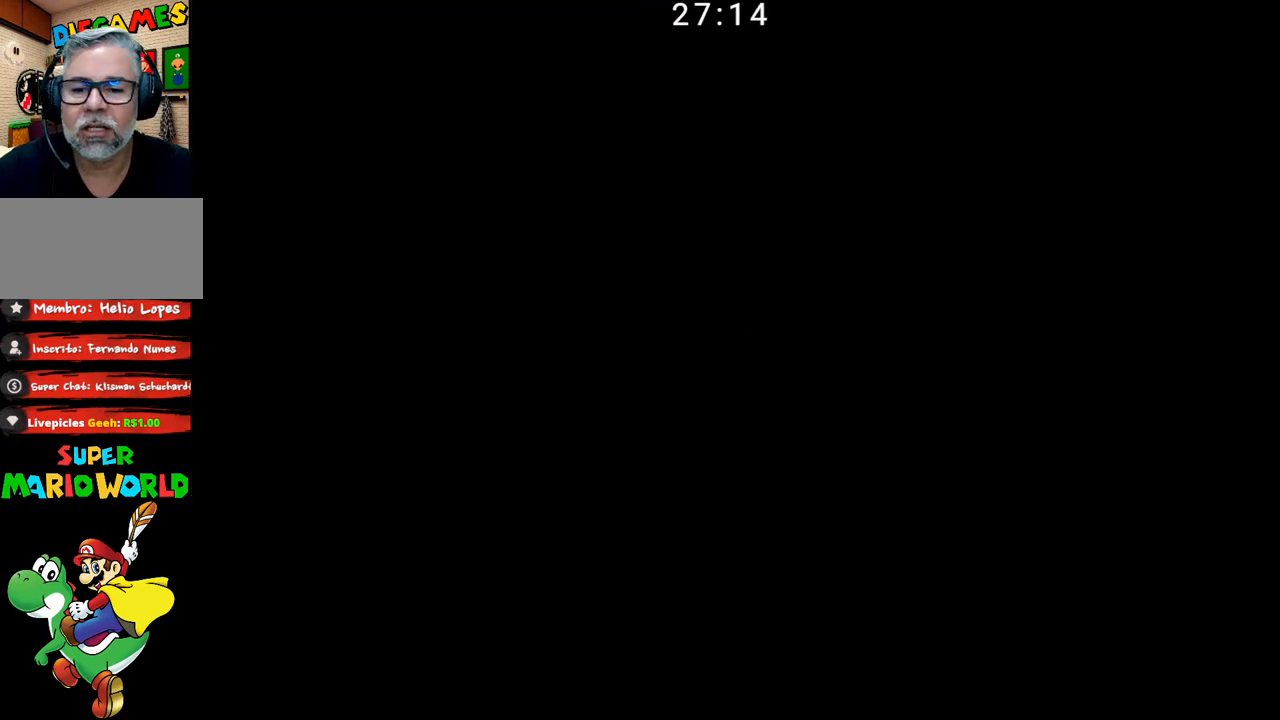
{"buttons": ["B"], "events": [[67, "X", "down"], [267, "X", "up"], [467, "B", "down"]]}
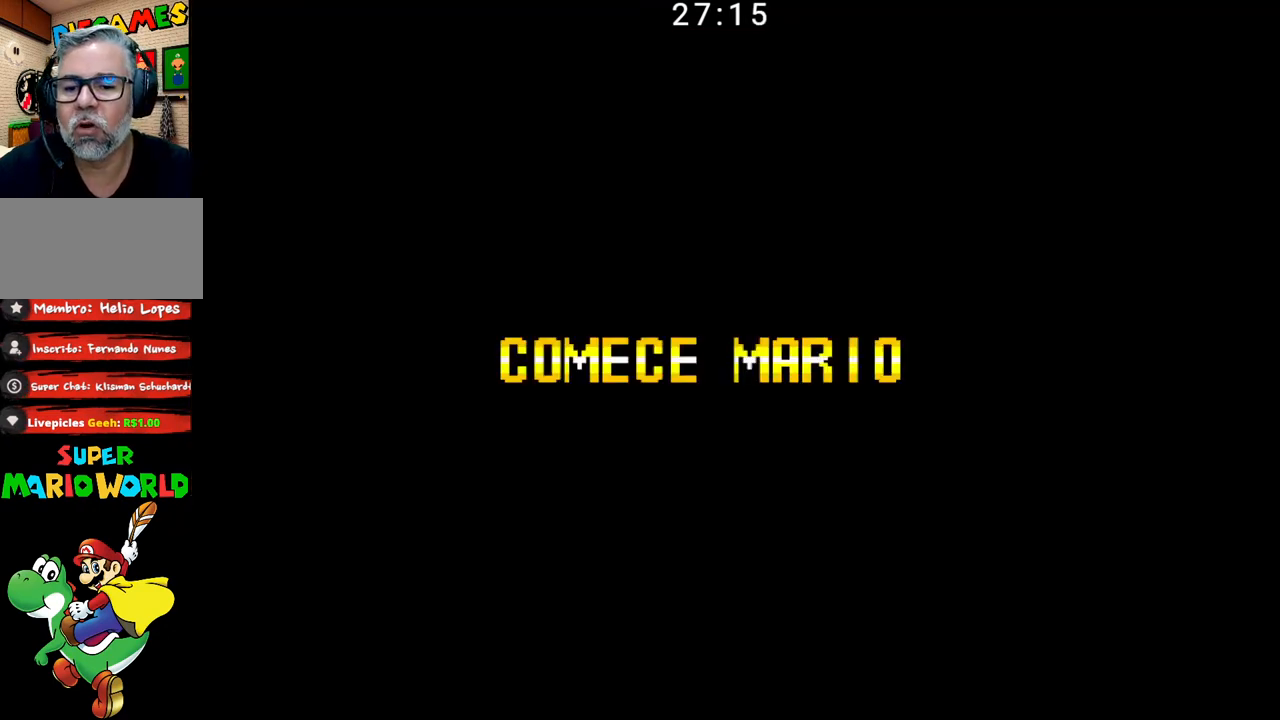
{"buttons": ["B"], "events": []}
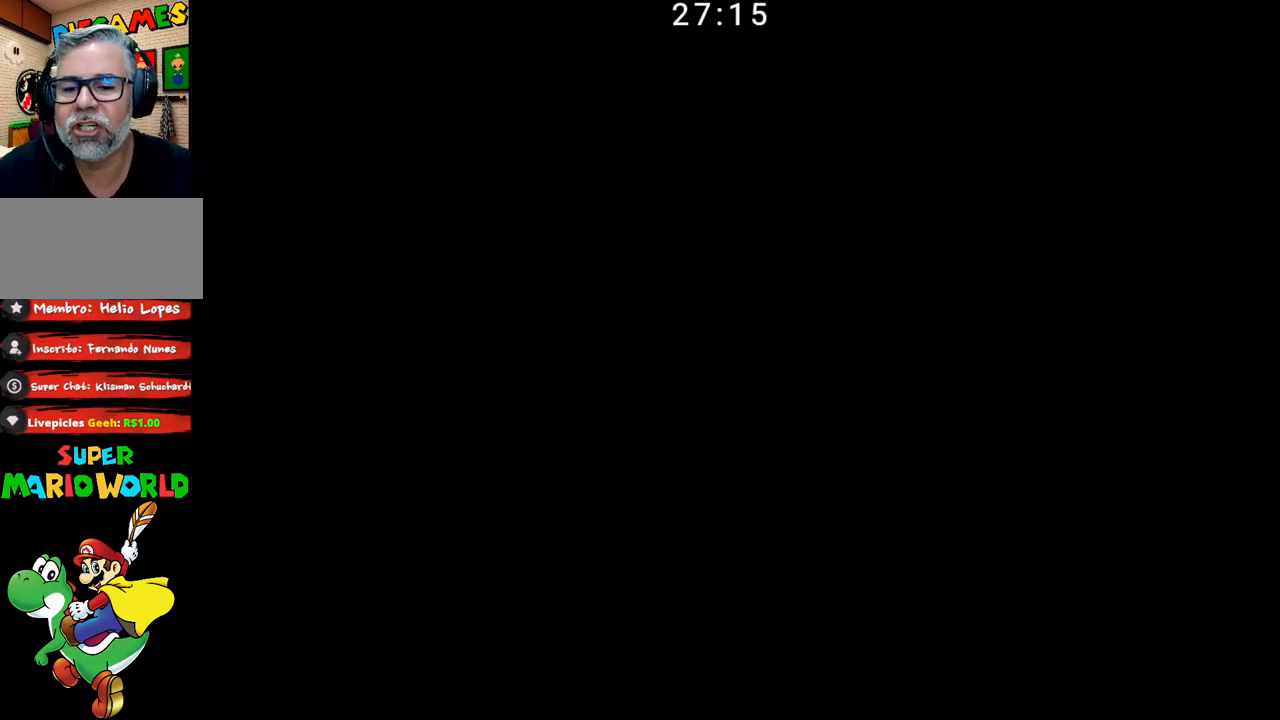
{"buttons": ["B"], "events": []}
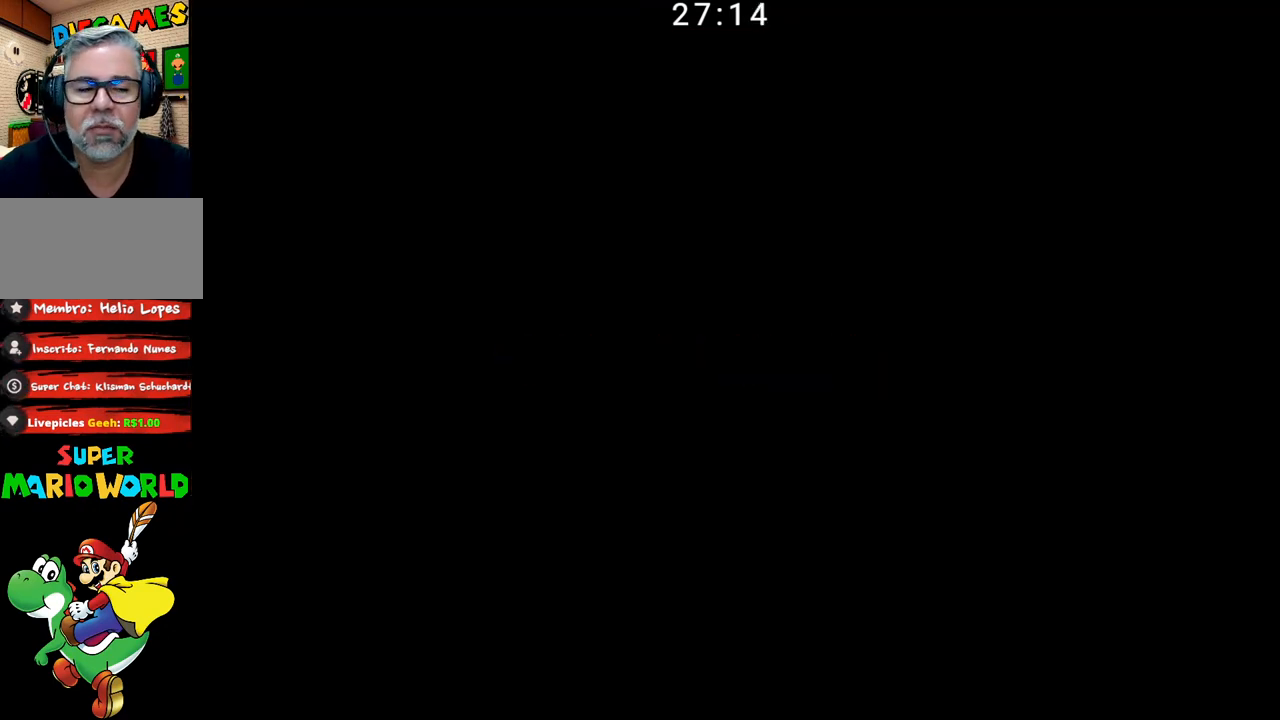
{"buttons": ["B"], "events": []}
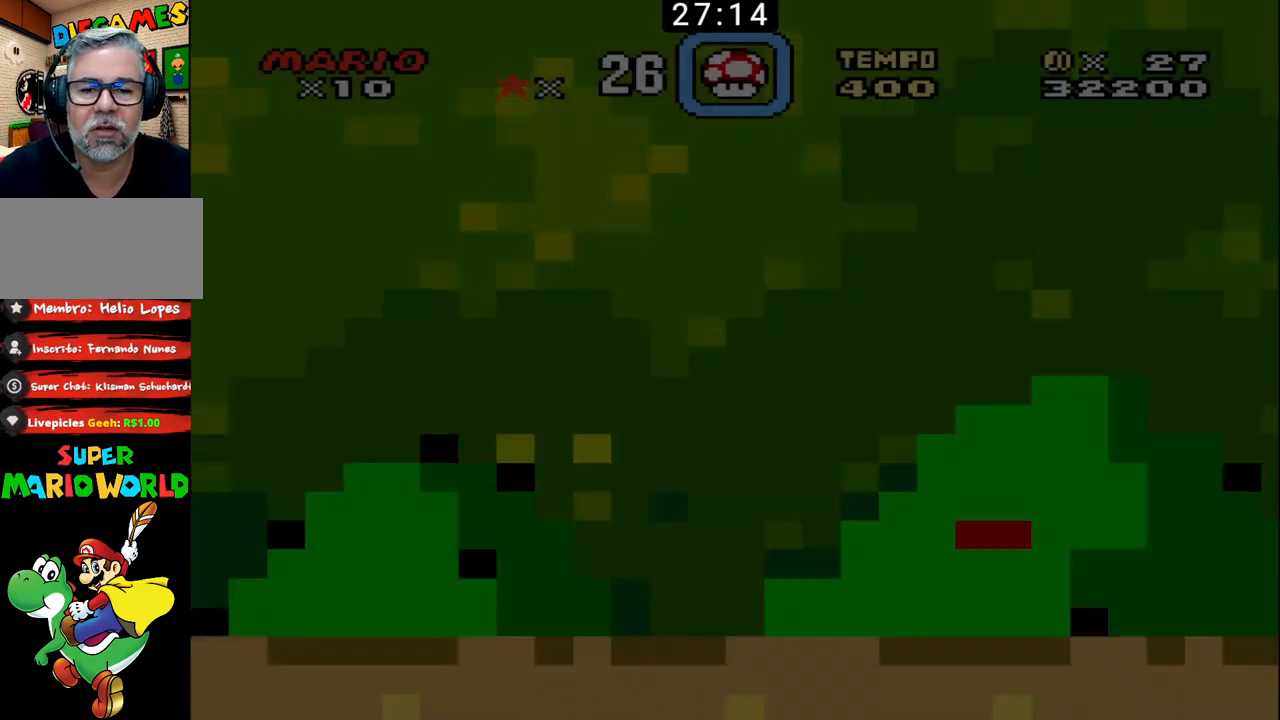
{"buttons": ["B"], "events": []}